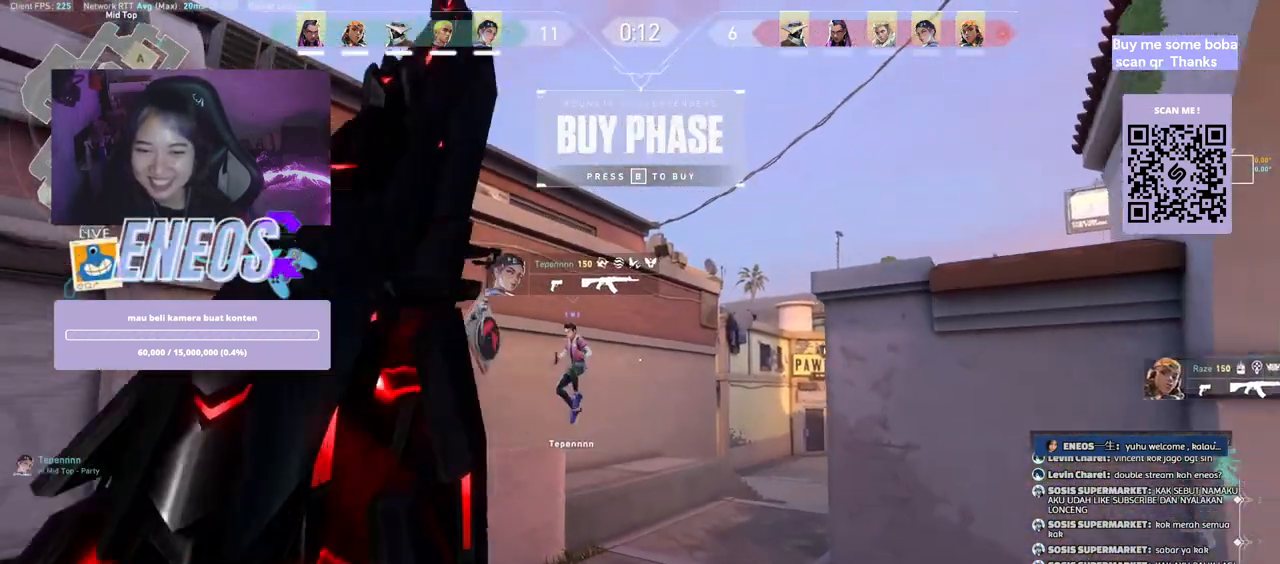
Gameplay with keyboard and mouse; each line is a JSON object with the keys and mouse buttons held at the frame after it. "events" lists presses ("down") and releases ("up") of "a", "ctrl", "d", "e", "q", "s", "shift", "space", "w", "mouse_left", "mouse_wheel", "mouse_right", "mouse_mb4" and "mouse_mb5" between this image and that frame as [ms after this image, input, new state], when the widget could be followed in between. "mouse_left", "mouse_wheel", "mouse_right", "mouse_mb4", "mouse_mb5" = the "left", "wheel", "right", "mb4", "mb5" buttons of the "mouse" list. No other keys are recorded. "wheel" means that the mouse wheel is clicked or scrolled. Mouse movement is not recorded.
{"keys": ["a"], "mouse": [], "events": [[250, "s", "up"]]}
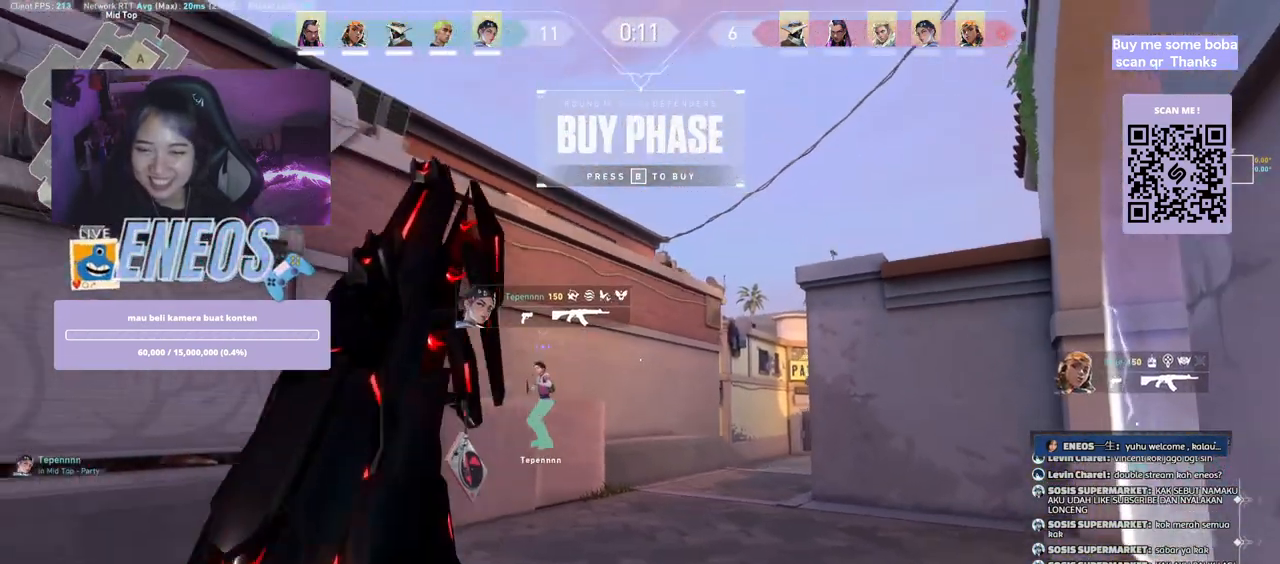
{"keys": ["a"], "mouse": ["right"], "events": [[434, "mouse_right", "down"]]}
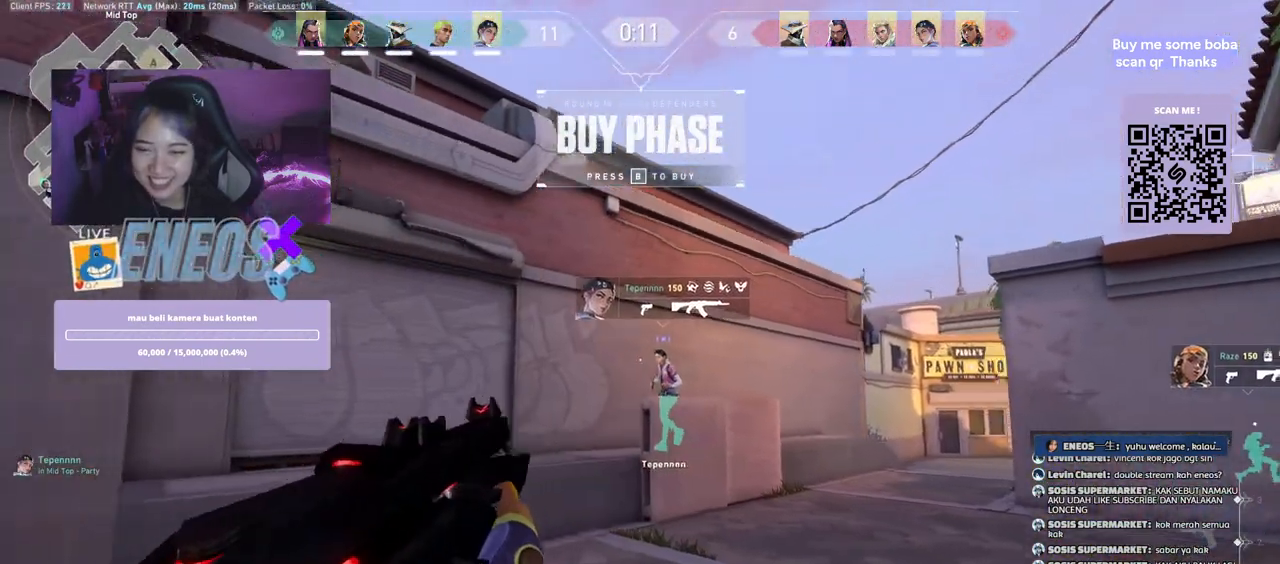
{"keys": ["ctrl"], "mouse": [], "events": [[67, "a", "up"], [134, "mouse_right", "up"], [217, "ctrl", "down"]]}
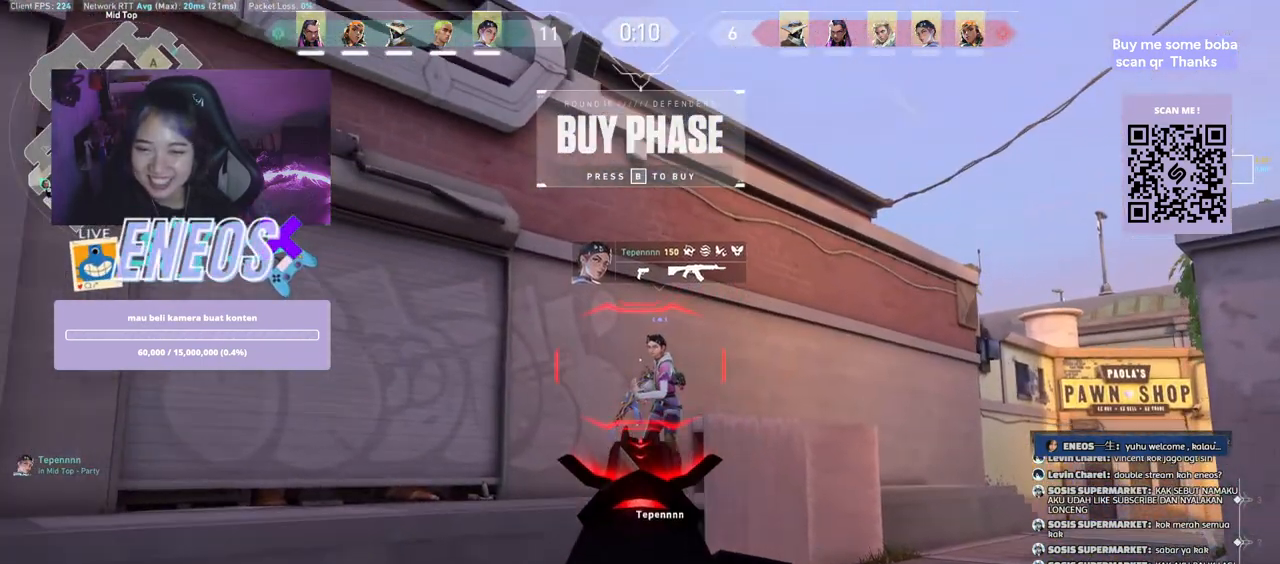
{"keys": ["ctrl"], "mouse": [], "events": []}
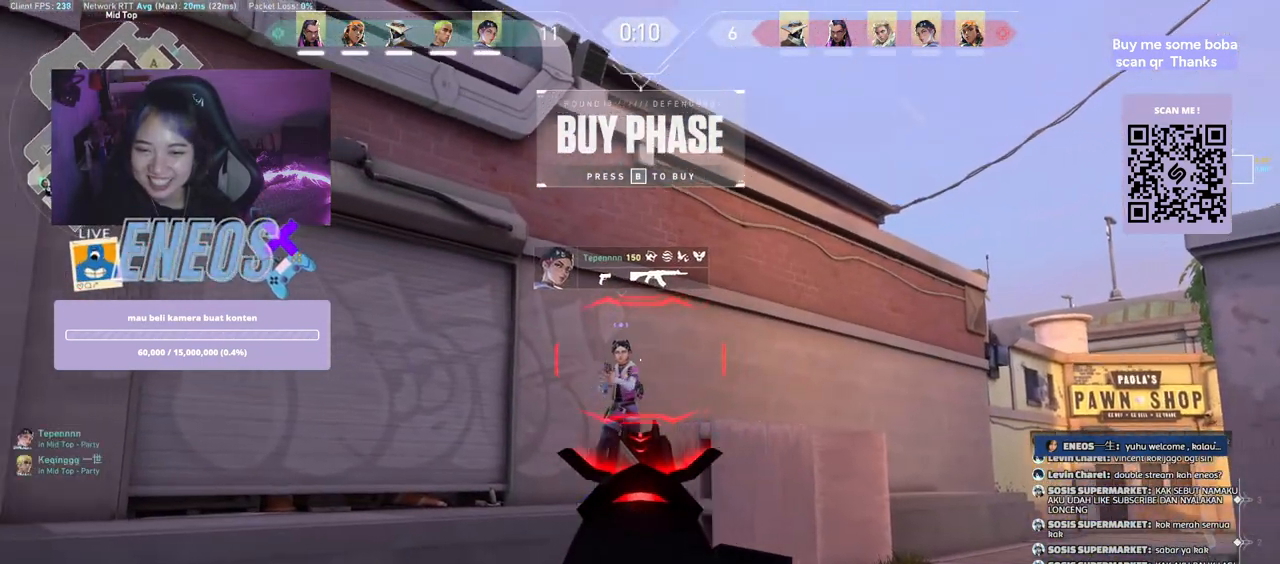
{"keys": [], "mouse": [], "events": [[450, "ctrl", "up"]]}
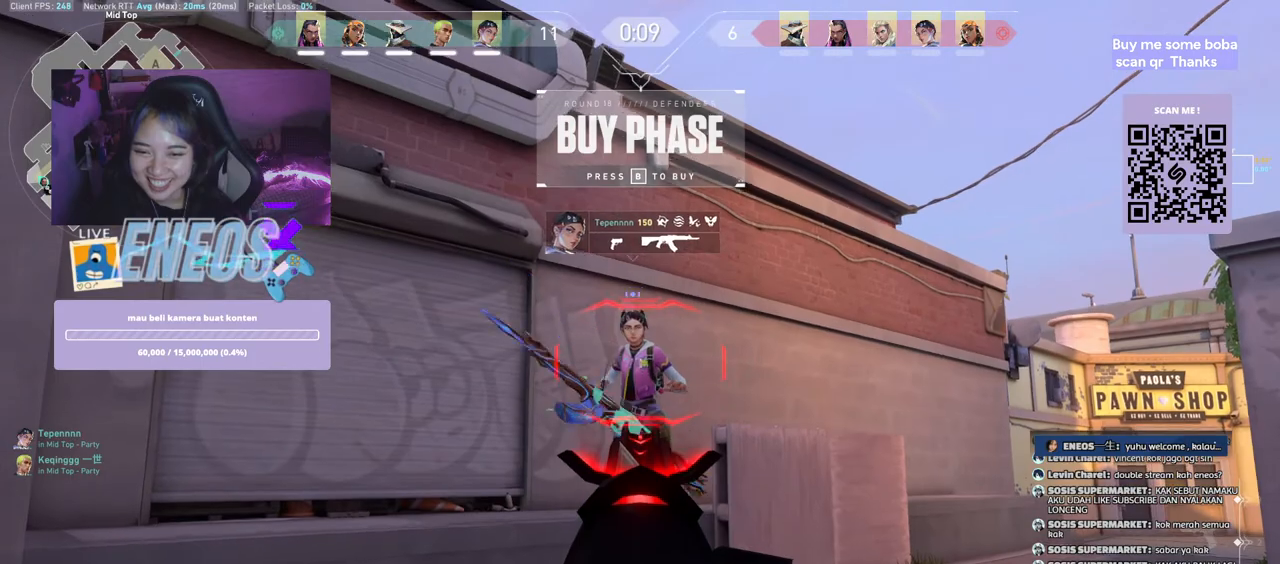
{"keys": ["w"], "mouse": [], "events": [[100, "mouse_right", "down"], [250, "mouse_right", "up"], [267, "w", "down"]]}
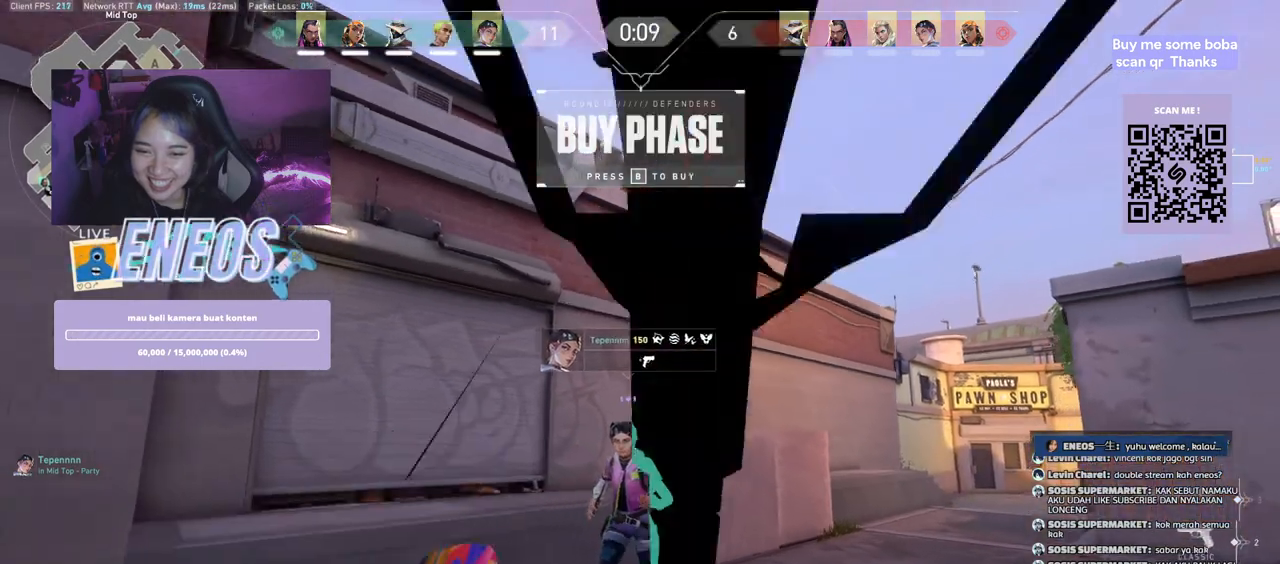
{"keys": ["d", "w"], "mouse": [], "events": [[34, "w", "up"], [117, "a", "down"], [250, "a", "up"], [250, "w", "down"], [484, "d", "down"]]}
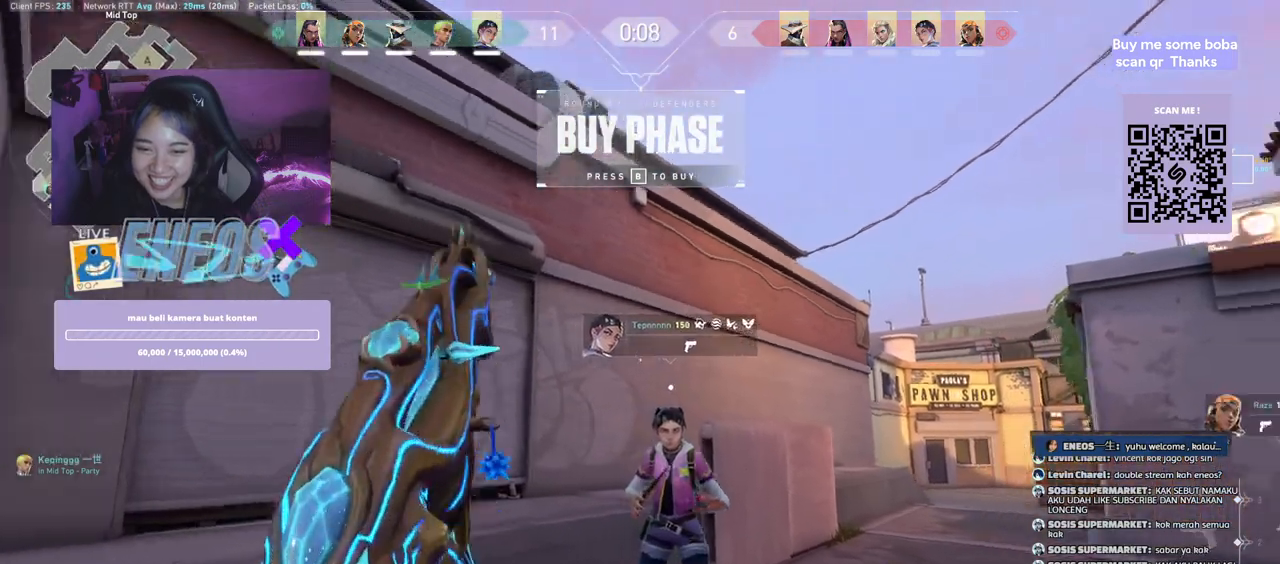
{"keys": ["s"], "mouse": [], "events": [[84, "w", "up"], [184, "d", "up"], [250, "s", "down"]]}
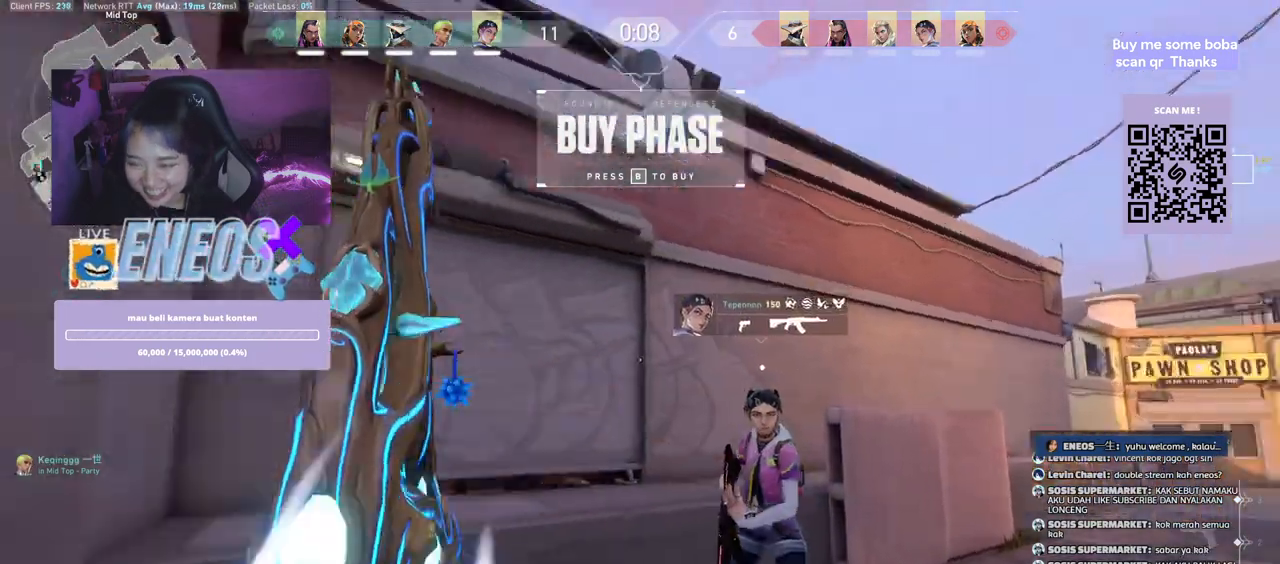
{"keys": ["a", "s"], "mouse": [], "events": [[367, "a", "down"]]}
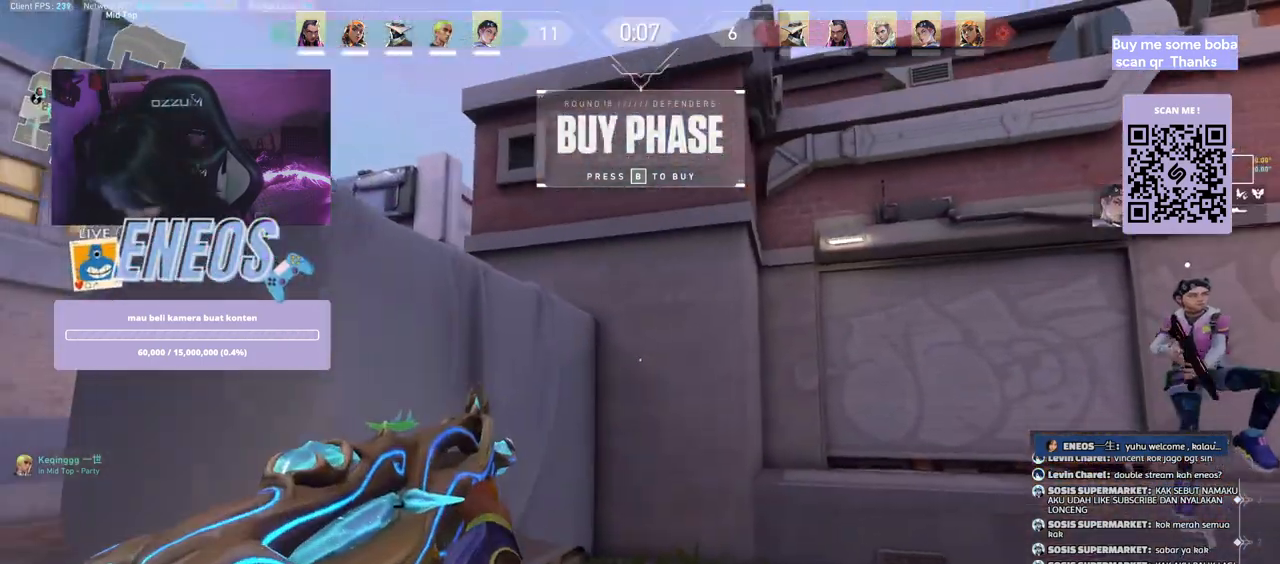
{"keys": ["a"], "mouse": [], "events": [[200, "mouse_wheel", "down"], [200, "s", "up"], [367, "mouse_wheel", "up"]]}
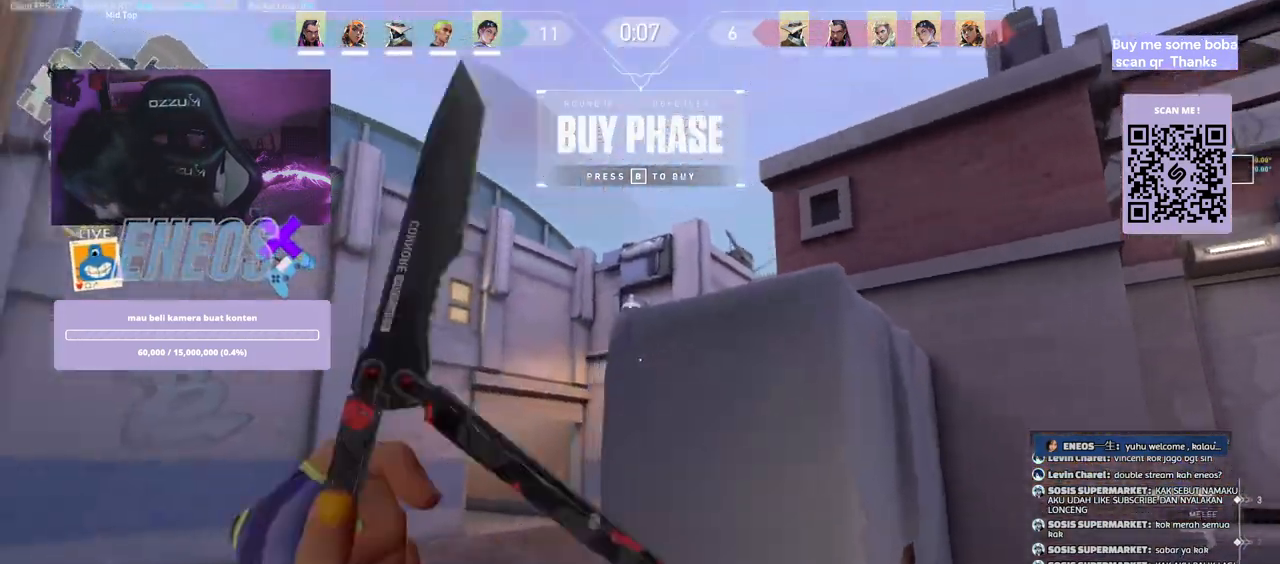
{"keys": ["a"], "mouse": [], "events": []}
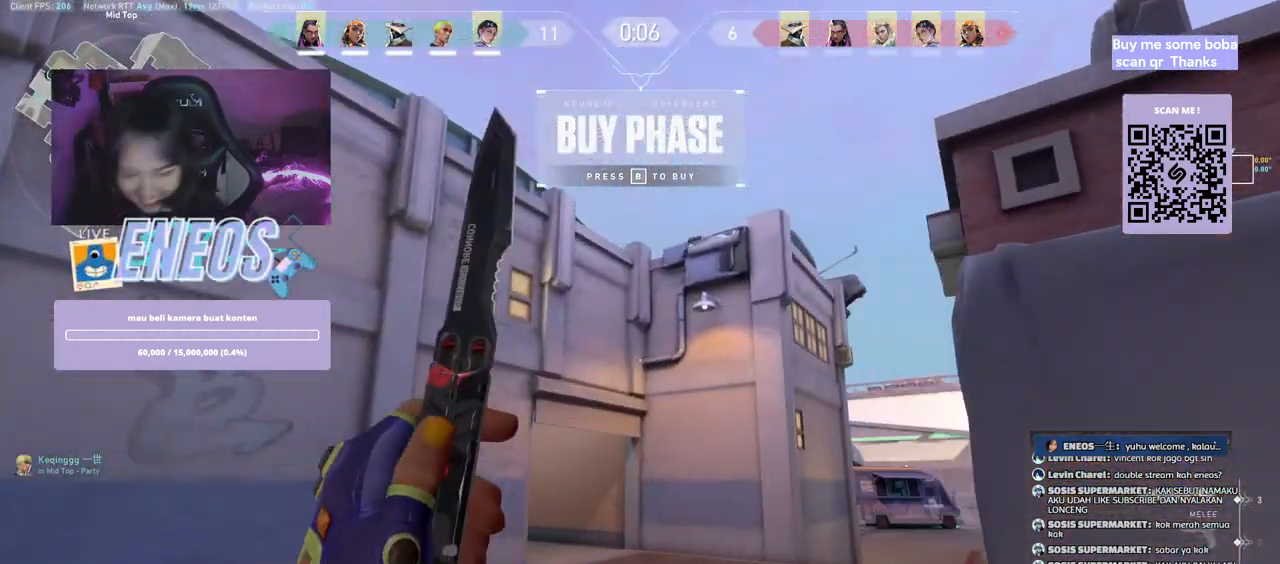
{"keys": ["w"], "mouse": [], "events": [[84, "mouse_right", "down"], [134, "w", "down"], [234, "mouse_right", "up"], [434, "a", "up"]]}
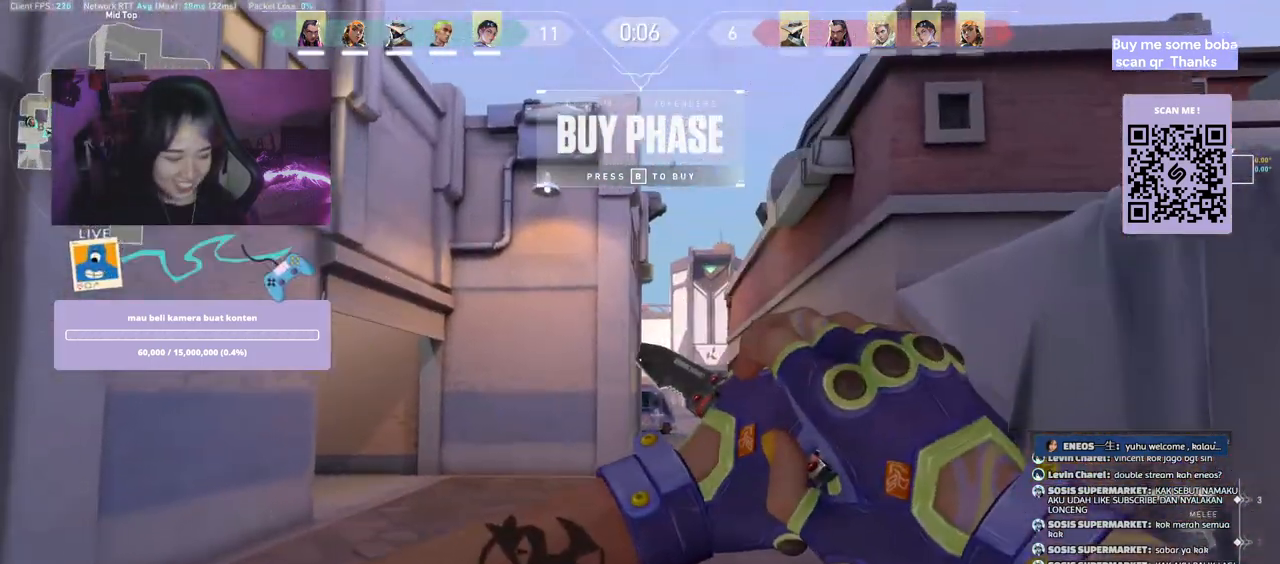
{"keys": ["w"], "mouse": [], "events": []}
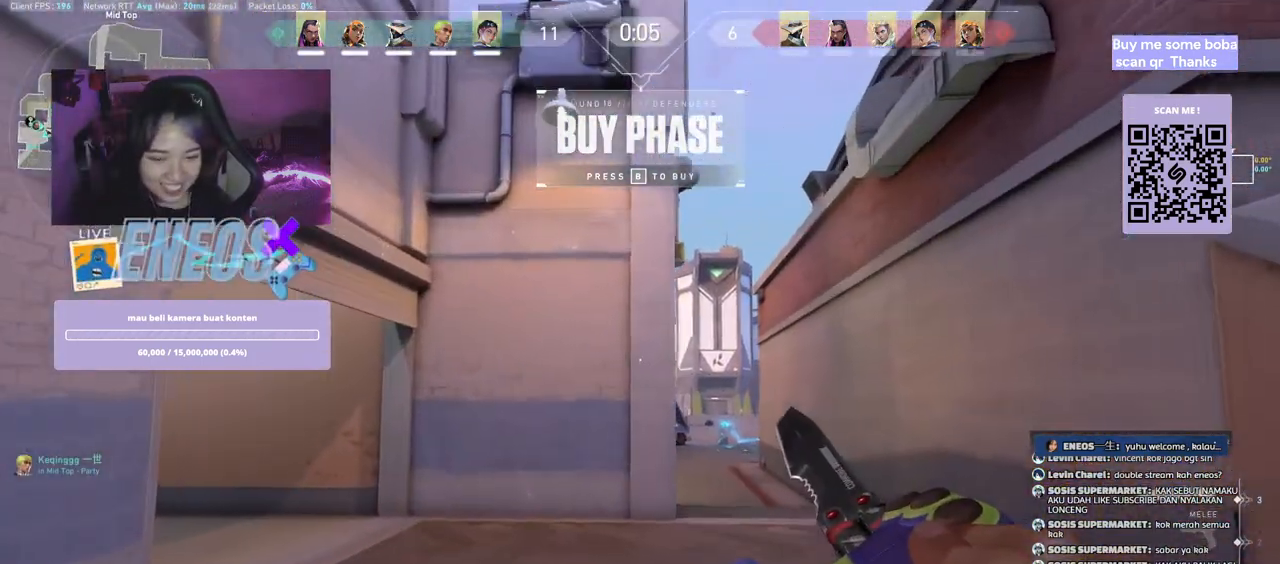
{"keys": ["w"], "mouse": [], "events": [[267, "mouse_right", "down"], [467, "mouse_right", "up"]]}
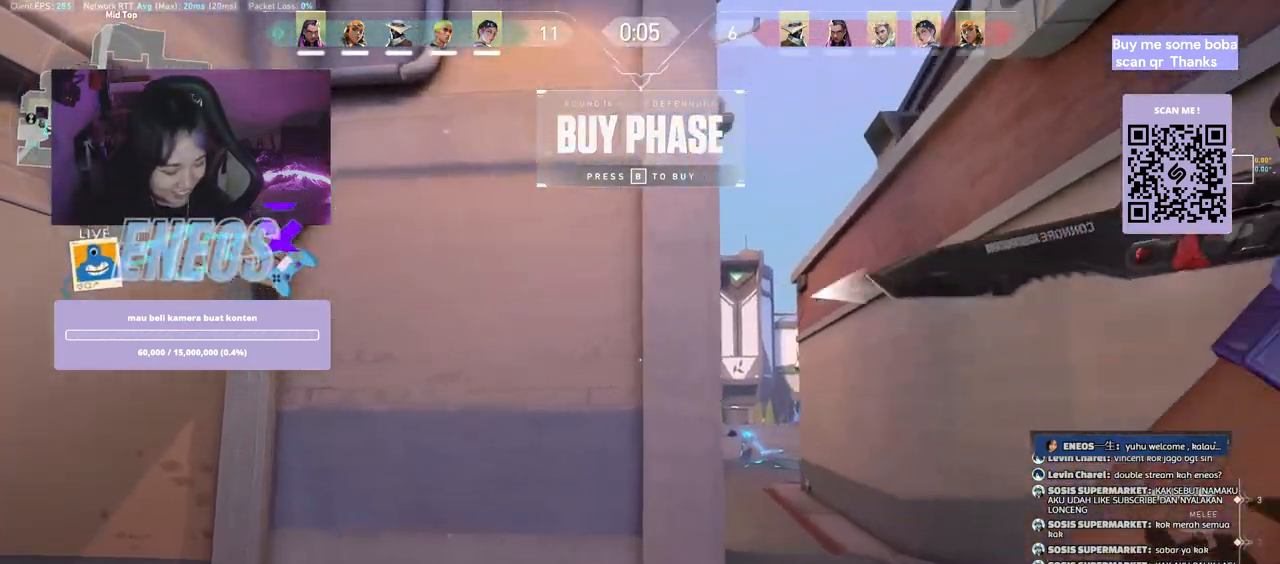
{"keys": ["w"], "mouse": [], "events": []}
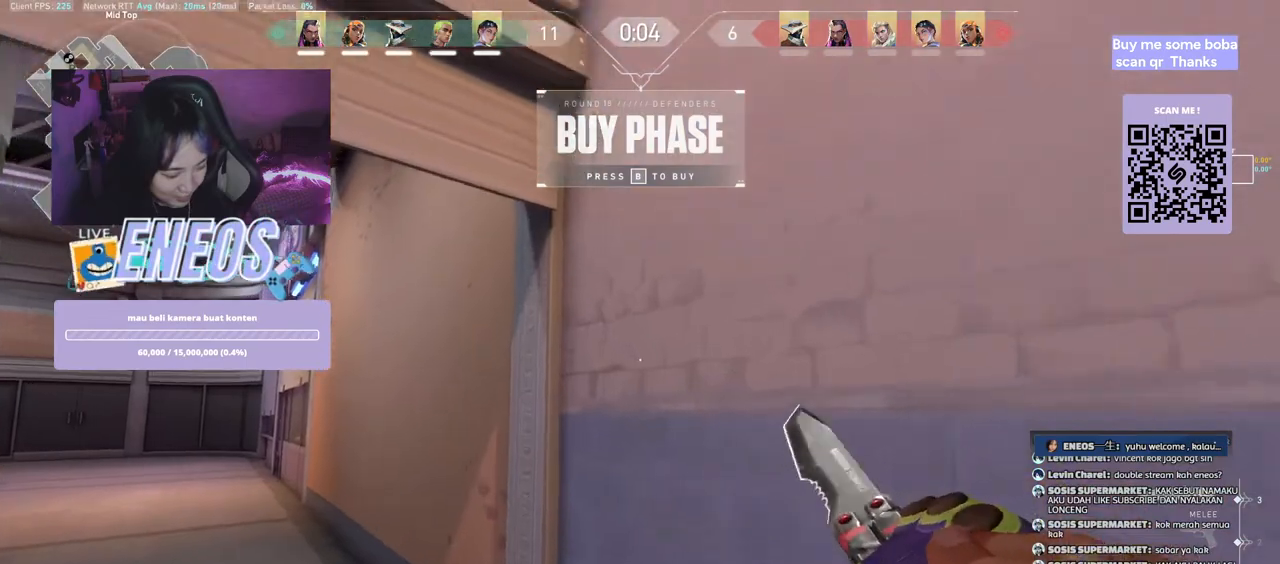
{"keys": ["w"], "mouse": [], "events": []}
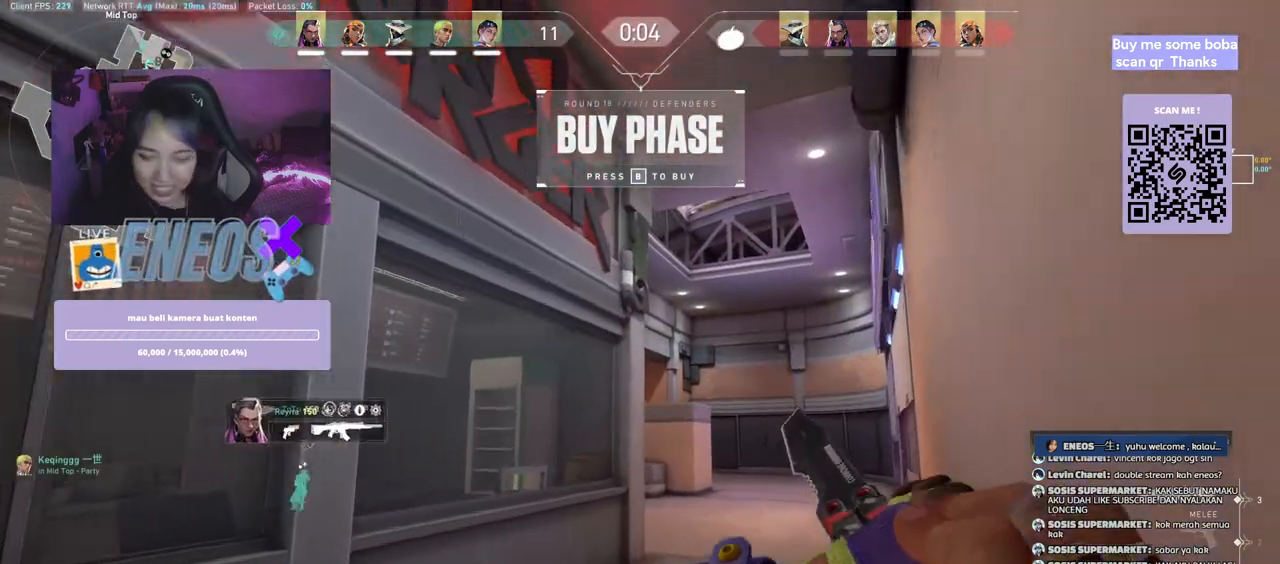
{"keys": ["w"], "mouse": [], "events": [[17, "d", "down"], [267, "d", "up"]]}
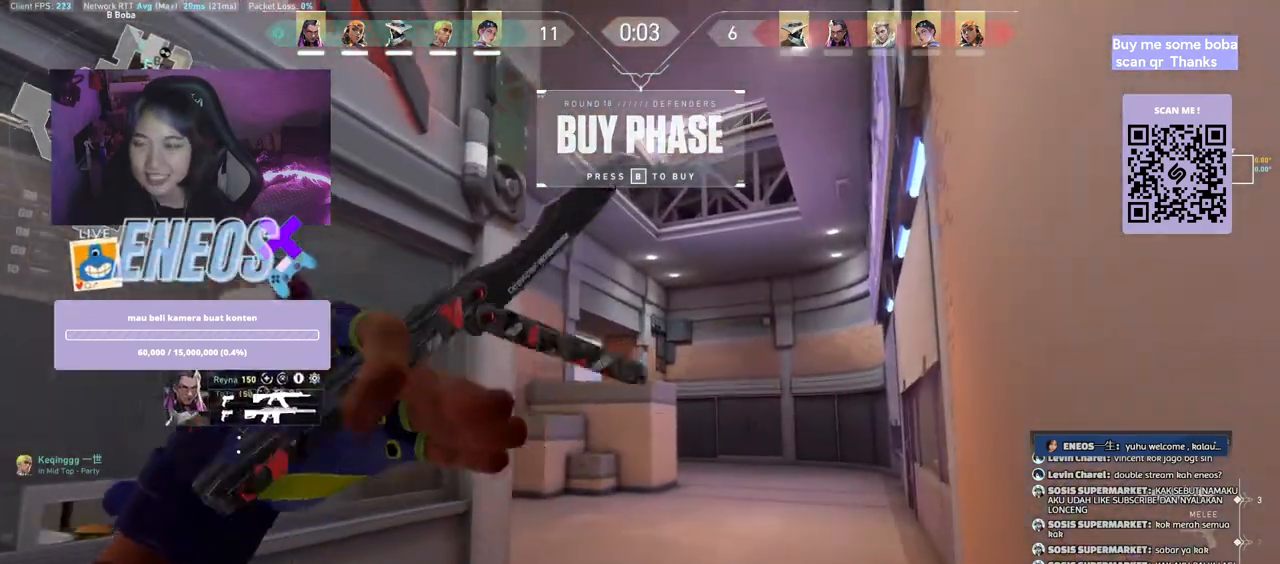
{"keys": ["w"], "mouse": [], "events": []}
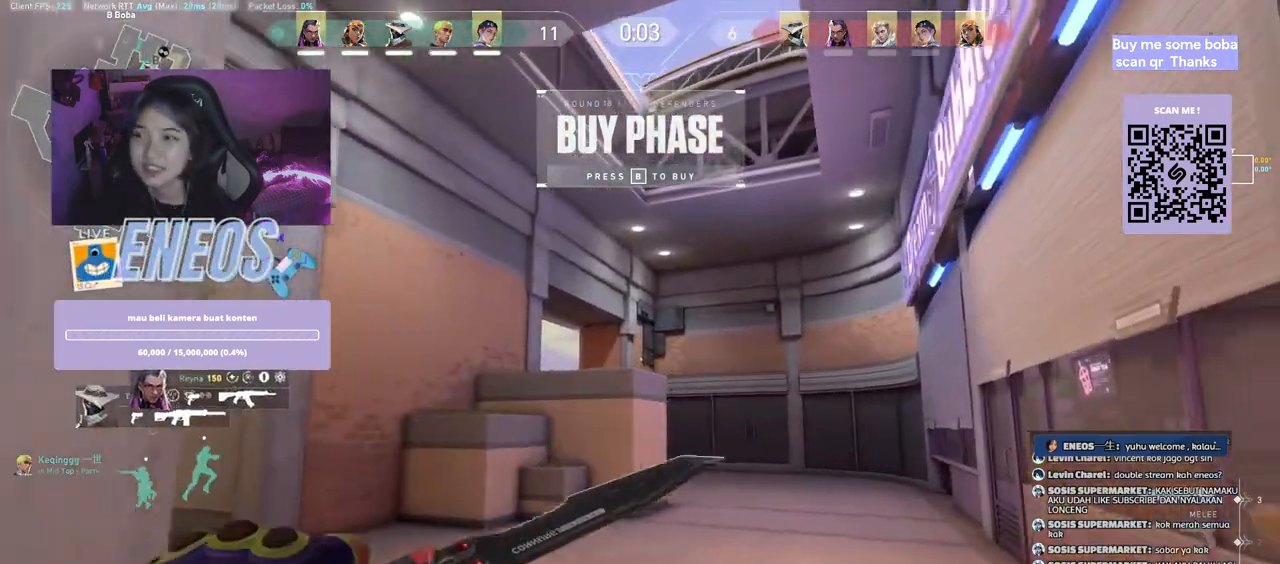
{"keys": ["w"], "mouse": [], "events": [[267, "space", "down"], [500, "space", "up"]]}
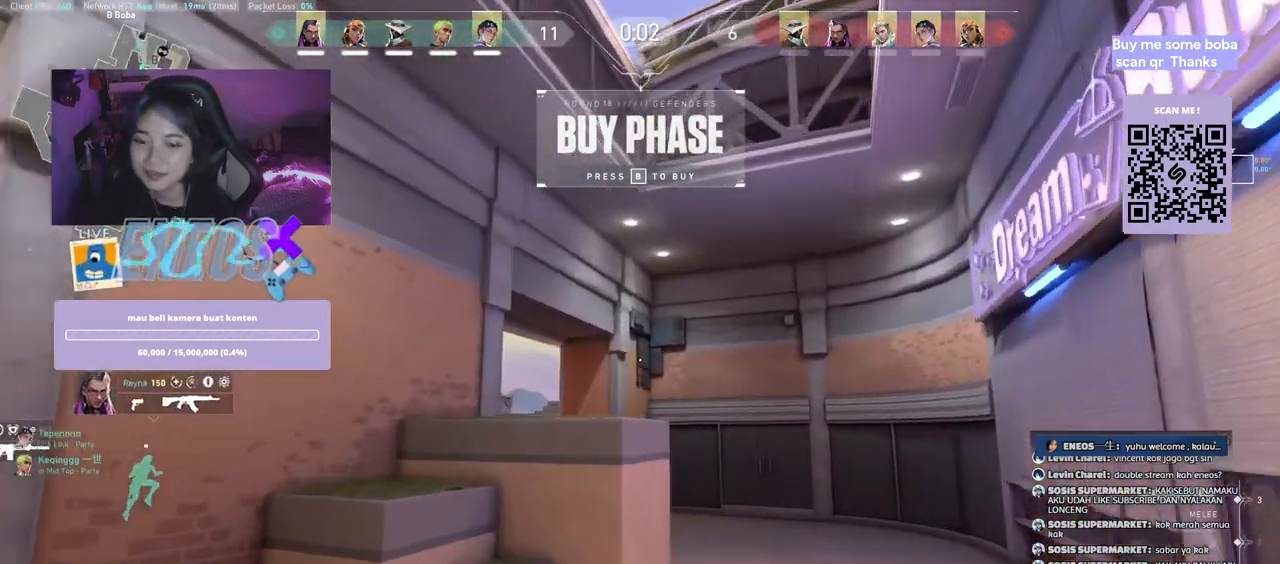
{"keys": ["space", "w"], "mouse": [], "events": [[500, "space", "down"]]}
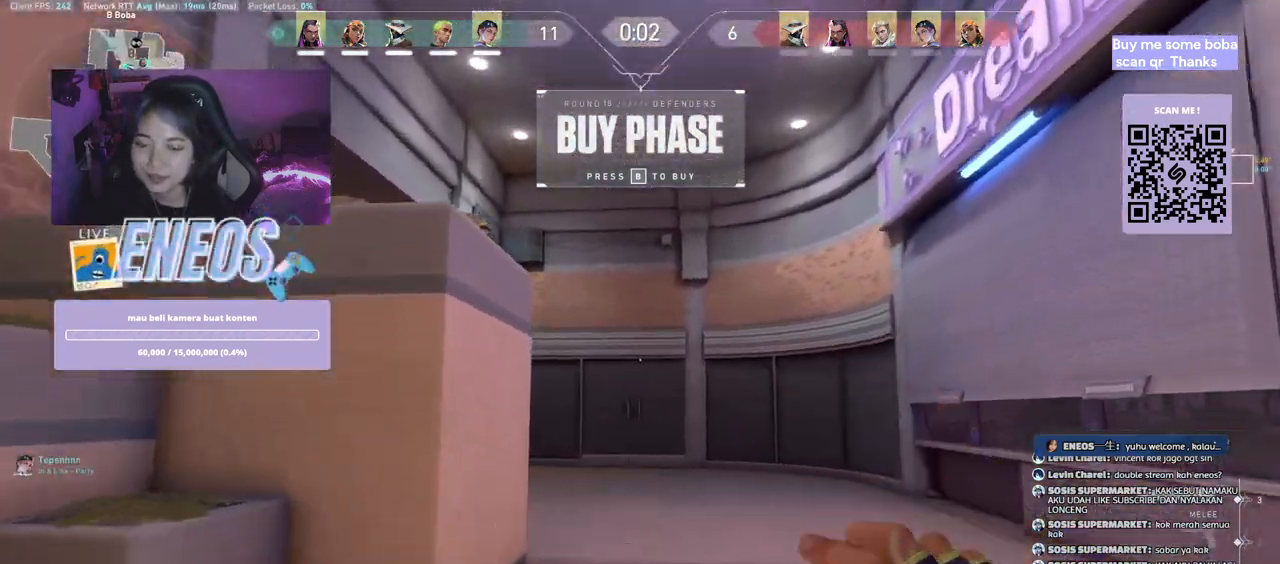
{"keys": ["w"], "mouse": [], "events": [[200, "space", "up"]]}
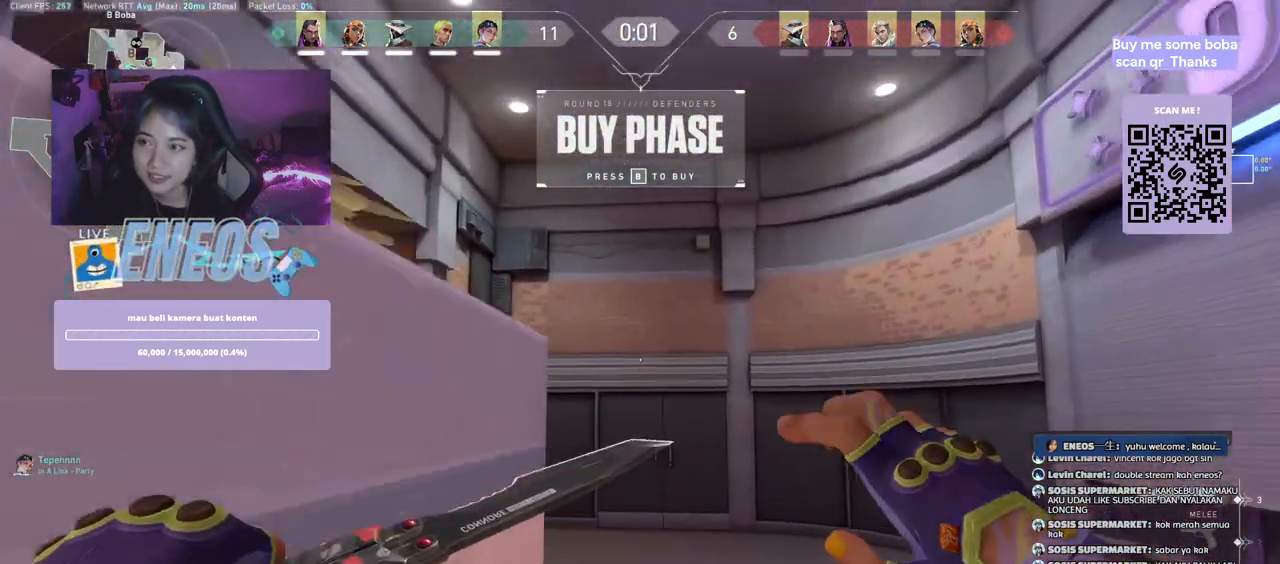
{"keys": ["w"], "mouse": [], "events": [[217, "mouse_right", "down"], [400, "mouse_right", "up"]]}
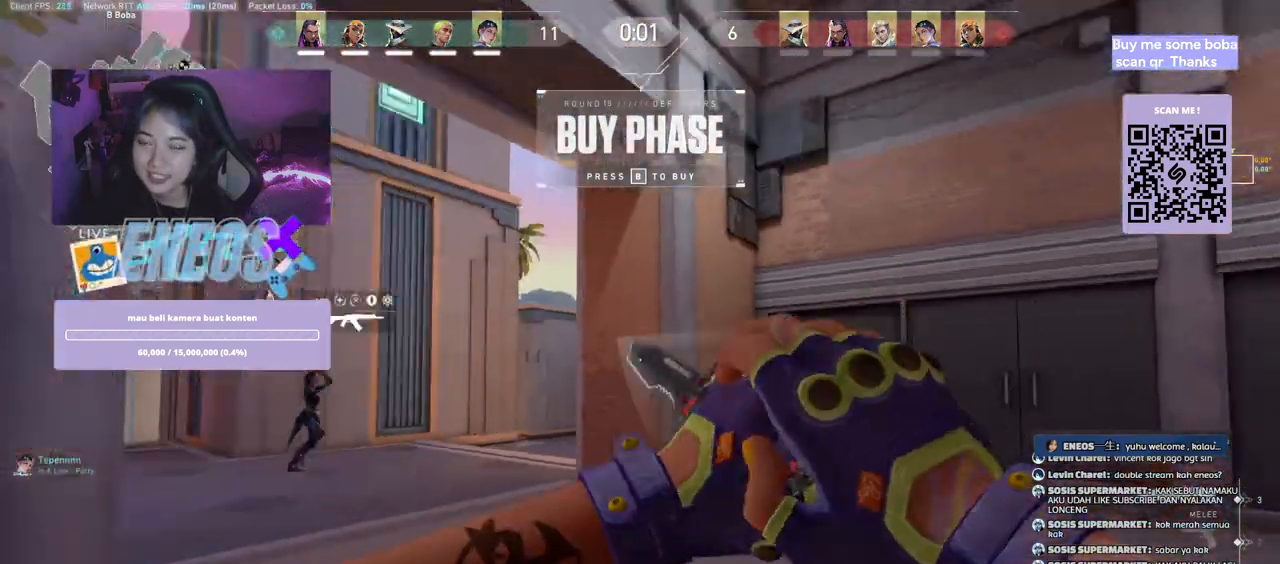
{"keys": ["w"], "mouse": [], "events": []}
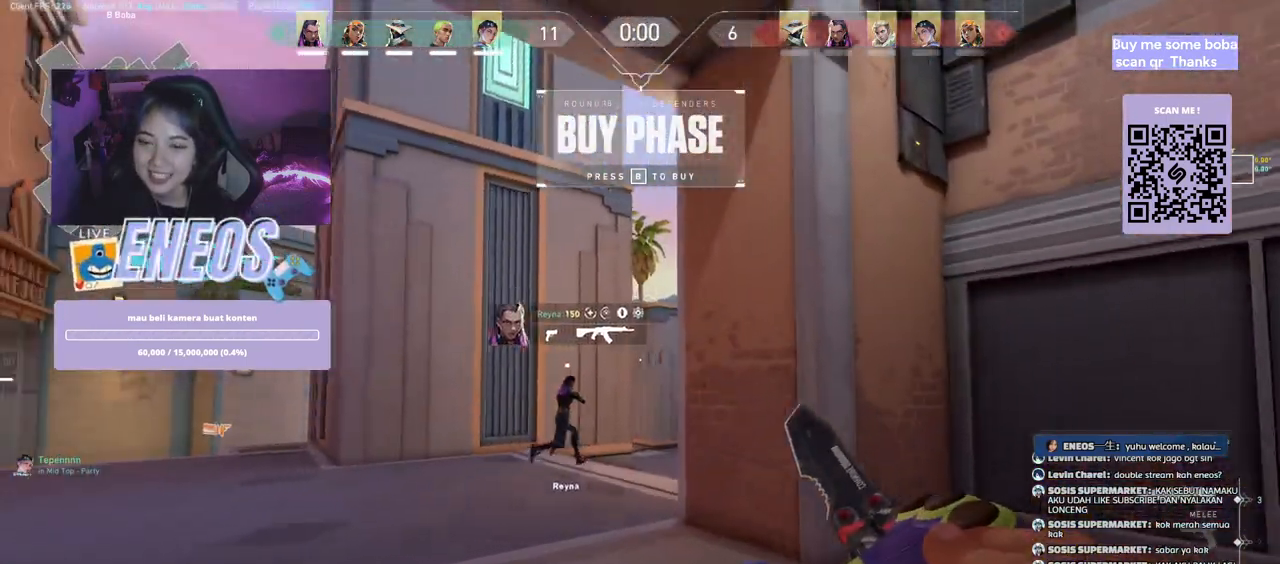
{"keys": ["w"], "mouse": [], "events": []}
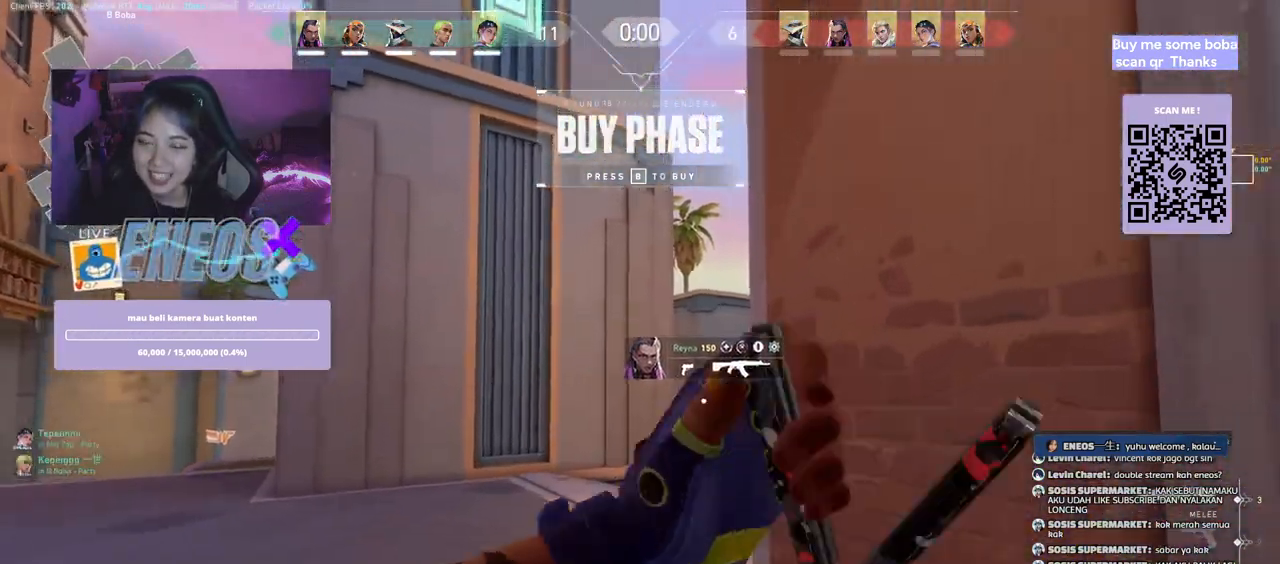
{"keys": ["w"], "mouse": [], "events": []}
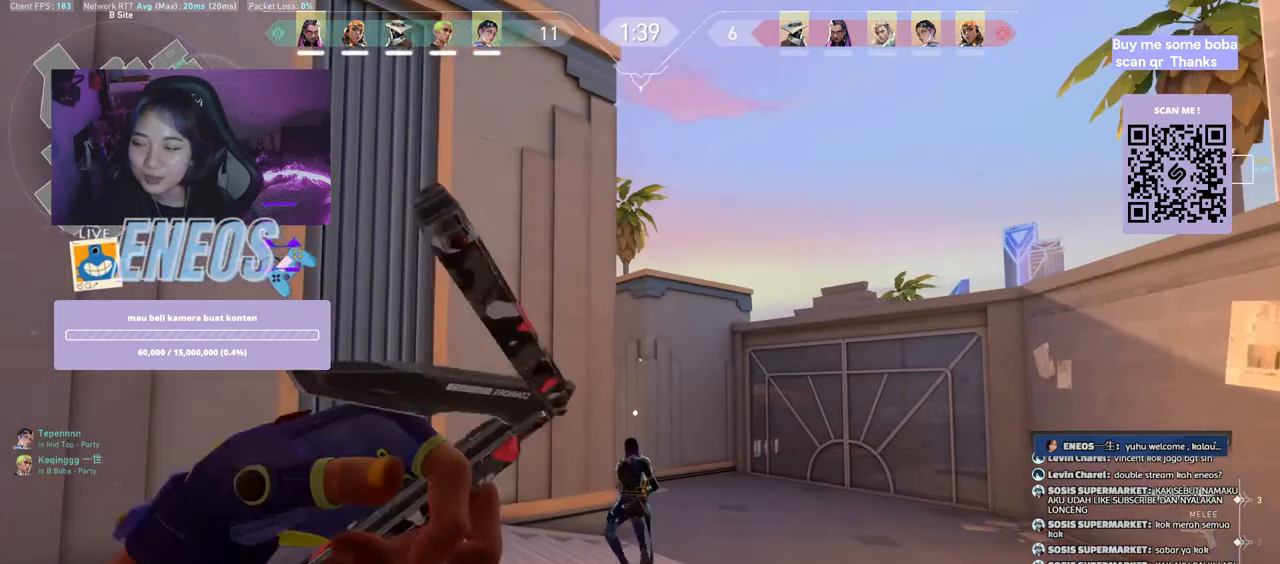
{"keys": ["a"], "mouse": [], "events": [[34, "space", "down"], [84, "a", "down"], [84, "w", "up"], [184, "space", "up"]]}
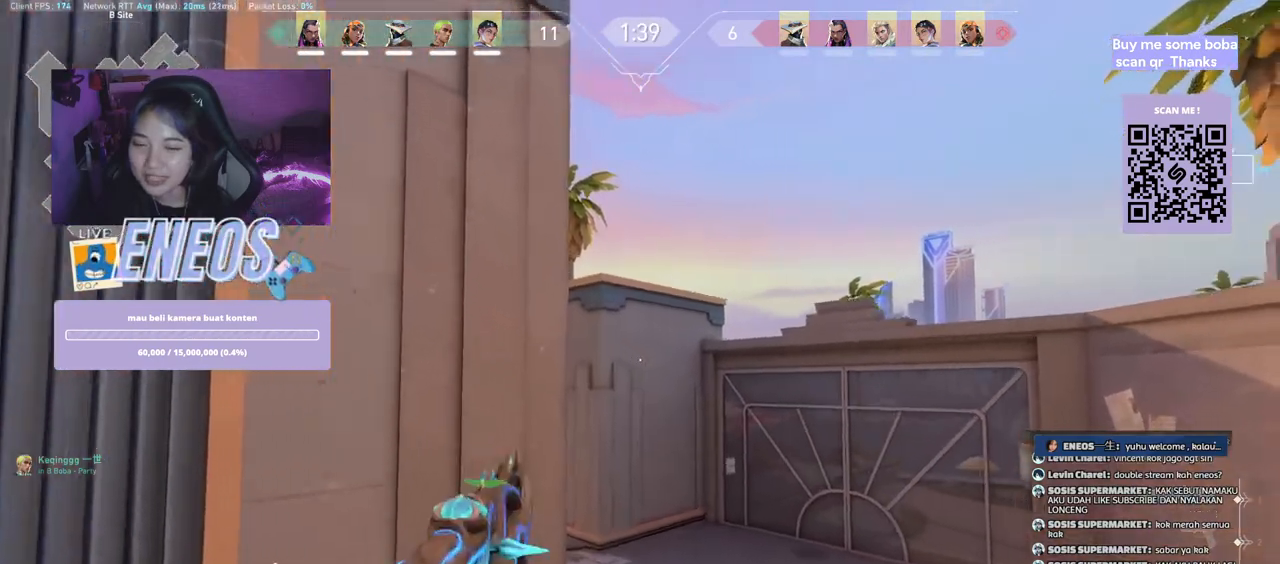
{"keys": ["a", "w"], "mouse": [], "events": [[434, "w", "down"]]}
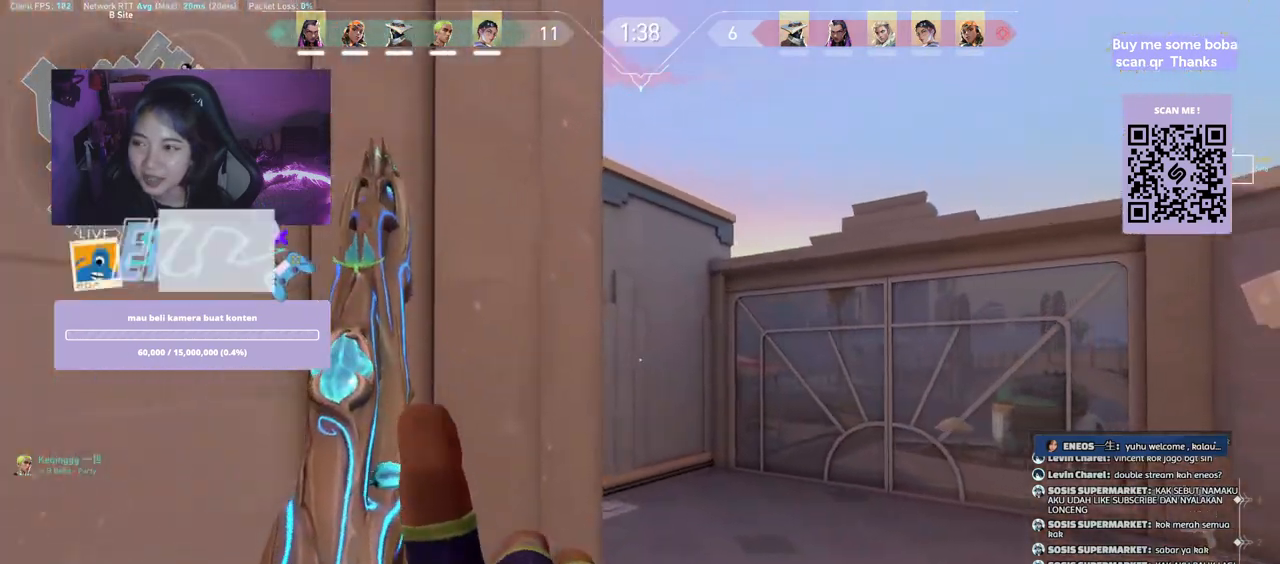
{"keys": ["ctrl"], "mouse": [], "events": [[250, "a", "up"], [317, "w", "up"], [434, "ctrl", "down"]]}
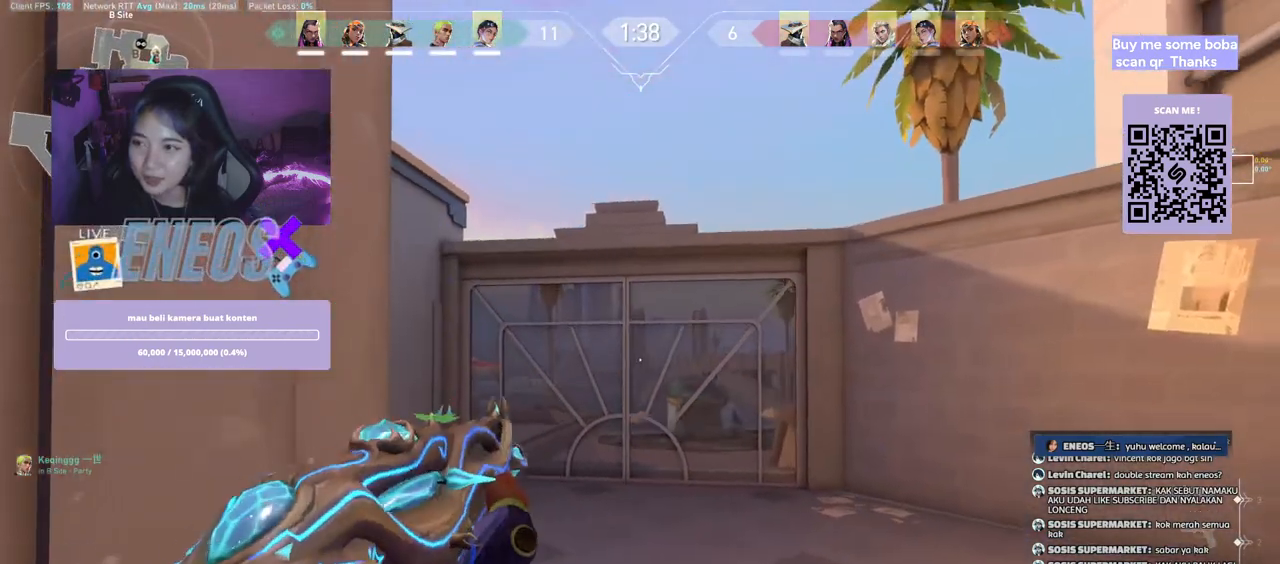
{"keys": [], "mouse": [], "events": [[100, "ctrl", "up"], [184, "ctrl", "down"], [300, "ctrl", "up"], [384, "ctrl", "down"], [484, "ctrl", "up"]]}